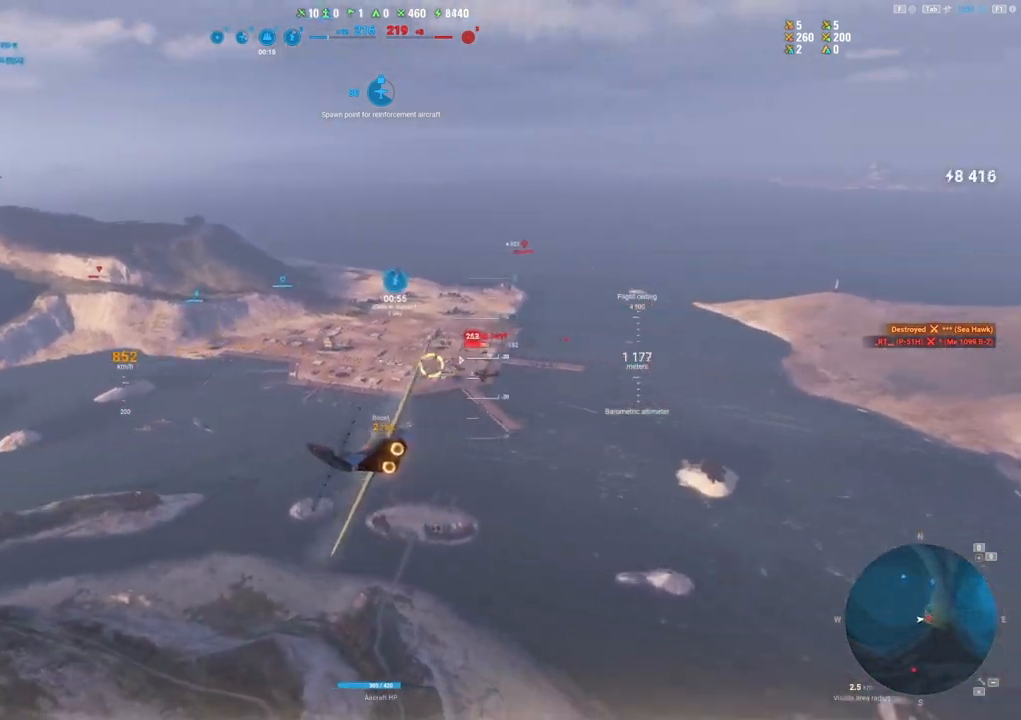
Gameplay with keyboard and mouse; each line is a JSON object with the keys and mouse buttons held at the frame after it. "events" lists presses ("down") and releases ("up") of "1", "2", "3", "4", "5", "a", "alt", "c", "caps_lock", "ctrl", "d", "e", "f", "g", "q", "r", "s", "shift", "space", "t", "tab", "v", "w", "x", "z", "mouse_left", "mouse_wheel" and "mouse_right" between this image and that frame as [ms after this image, input, new state], when the widget could be followed in between. "mouse_left", "mouse_wheel", "mouse_right" = the "left", "wheel", "right" buttons of the "mouse" list. No other keys are recorded. "wheel" means that the mouse wheel is clicked or scrolled. "mouse_move" is the direction in which the mouse moves at that frame (one of eight, or "still"), when it could be read.
{"keys": ["s"], "mouse": ["left"], "mouse_move": "still", "events": []}
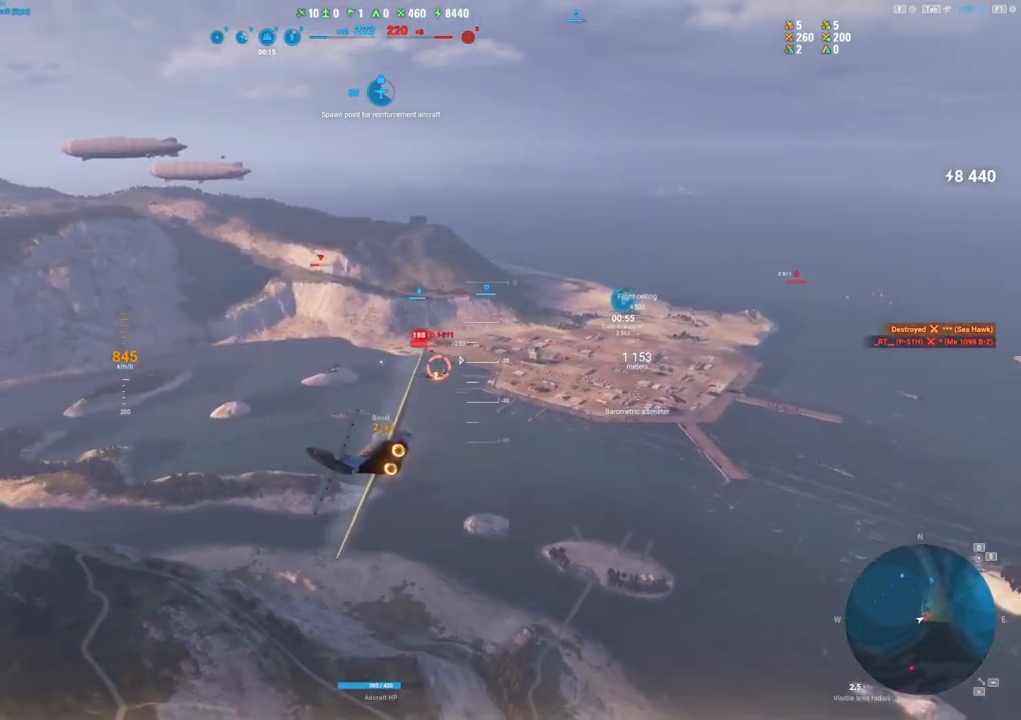
{"keys": ["d"], "mouse": [], "mouse_move": "up-left", "events": [[100, "mouse_left", "up"], [183, "d", "down"], [183, "s", "up"]]}
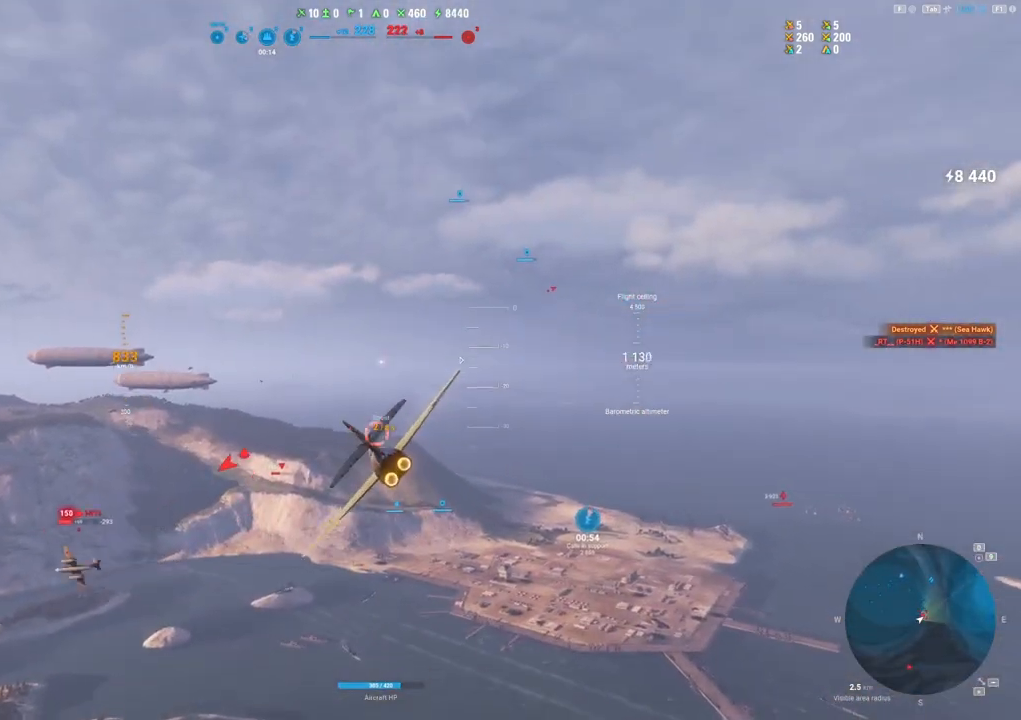
{"keys": ["s"], "mouse": [], "mouse_move": "up-left", "events": [[67, "s", "down"], [117, "d", "up"]]}
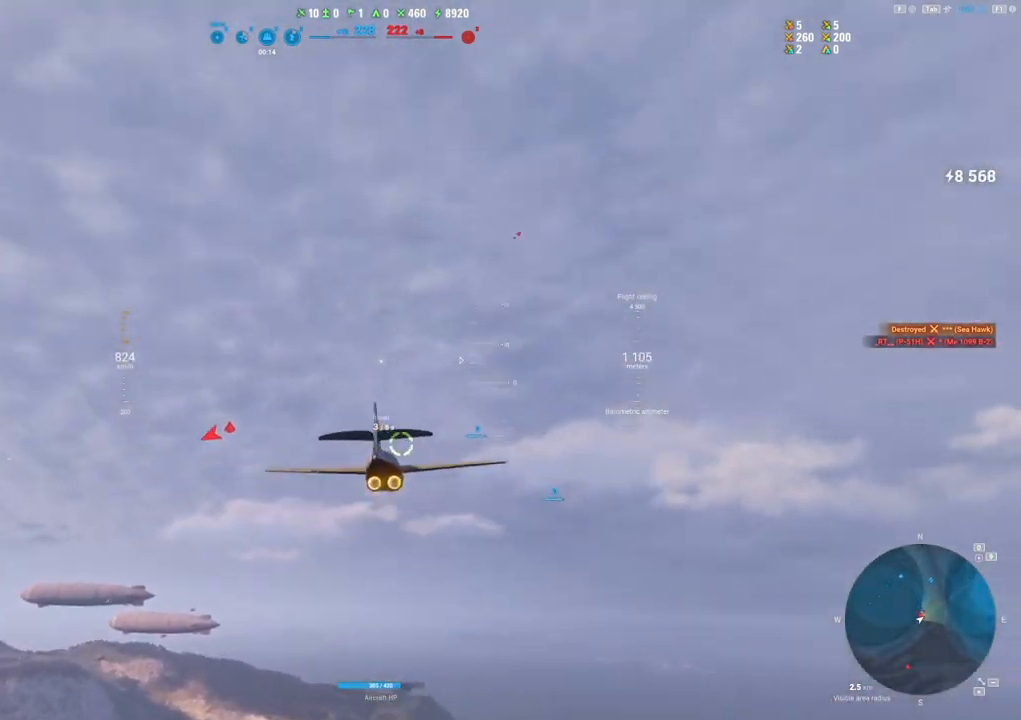
{"keys": ["e", "s"], "mouse": [], "mouse_move": "still", "events": [[267, "e", "down"]]}
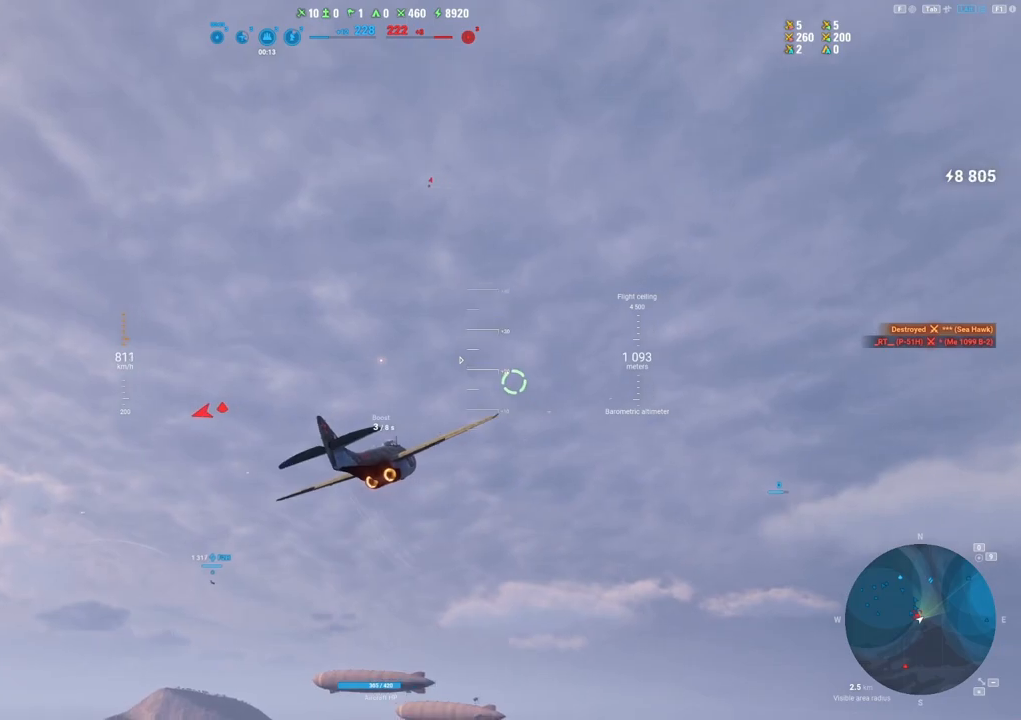
{"keys": ["e", "s"], "mouse": [], "mouse_move": "still", "events": []}
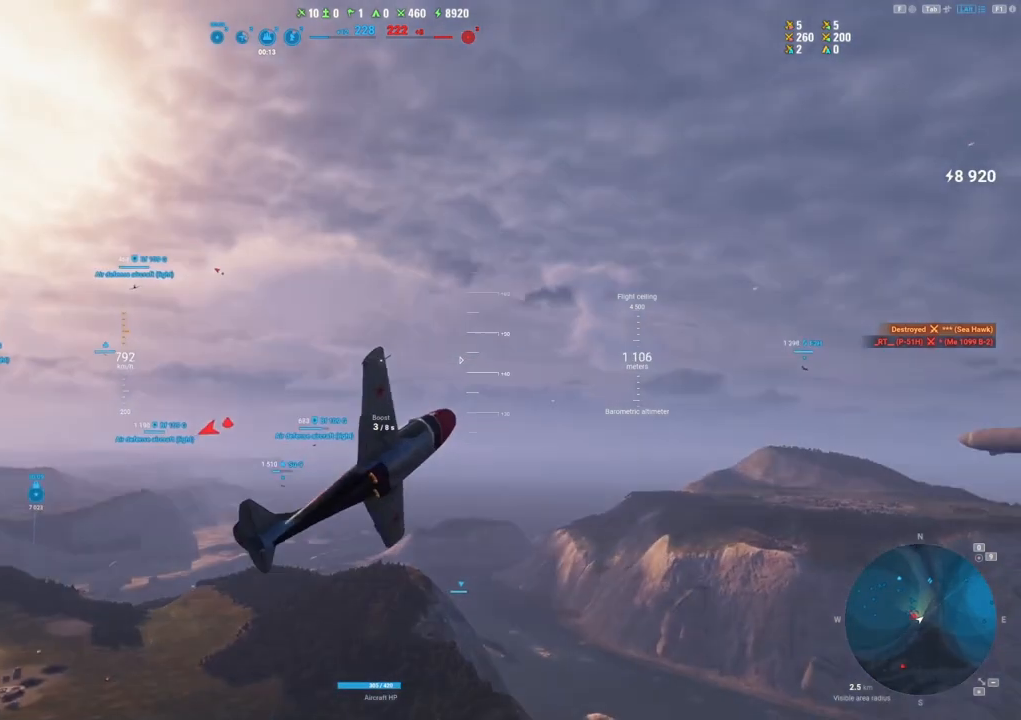
{"keys": ["e", "s"], "mouse": [], "mouse_move": "still", "events": []}
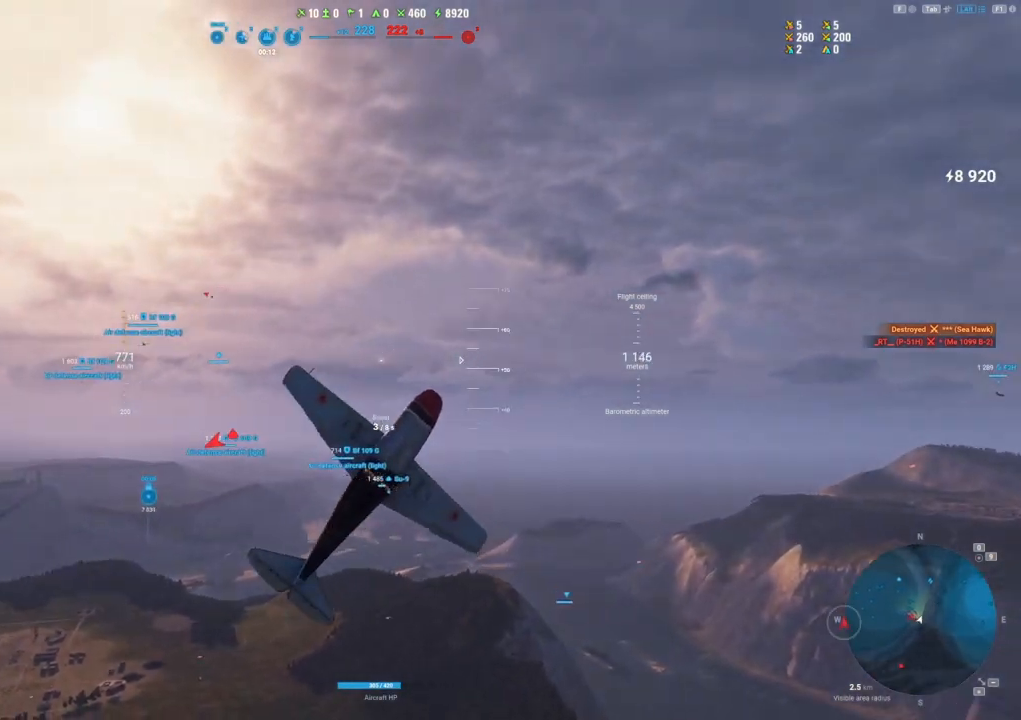
{"keys": ["q", "s"], "mouse": [], "mouse_move": "still", "events": [[183, "e", "up"], [317, "q", "down"]]}
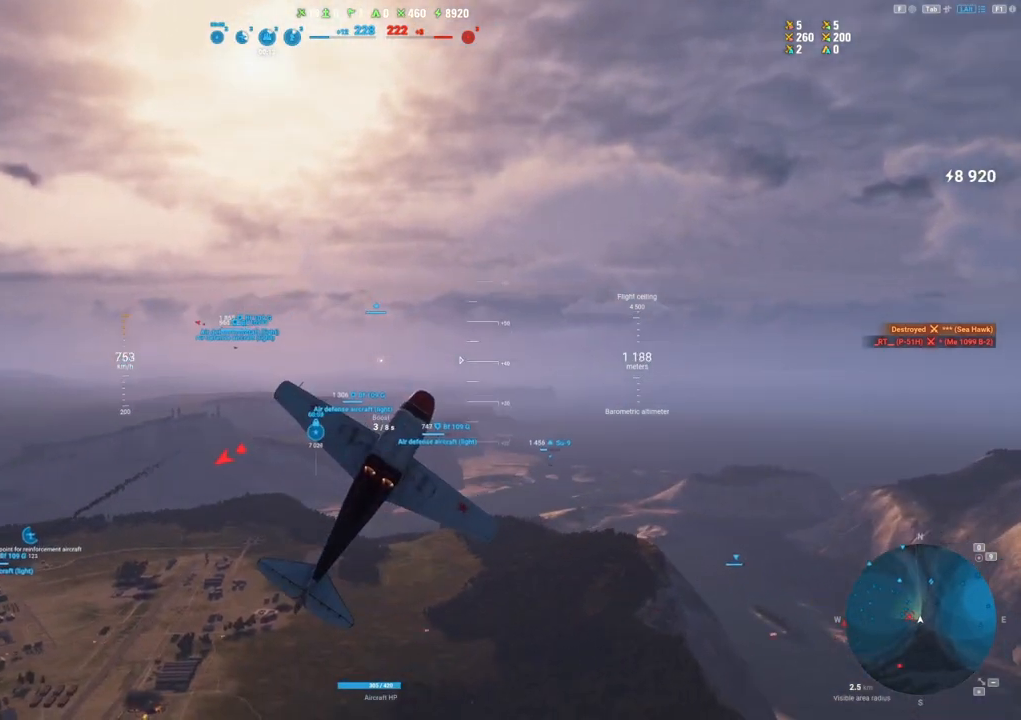
{"keys": ["q", "s"], "mouse": [], "mouse_move": "down", "events": []}
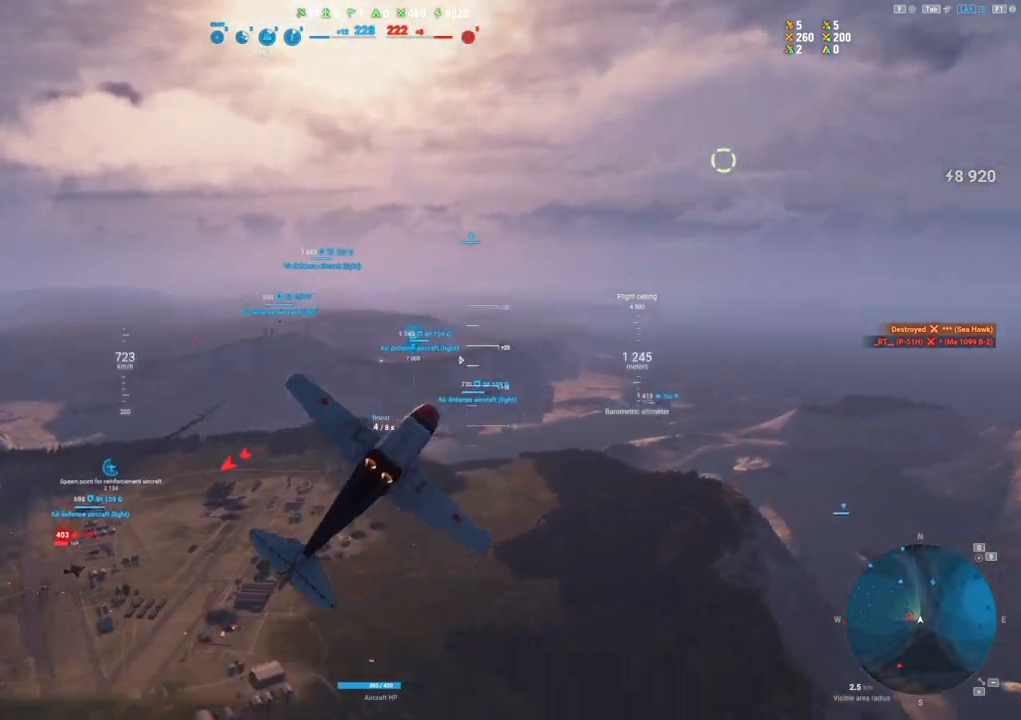
{"keys": ["s"], "mouse": [], "mouse_move": "still", "events": [[400, "q", "up"]]}
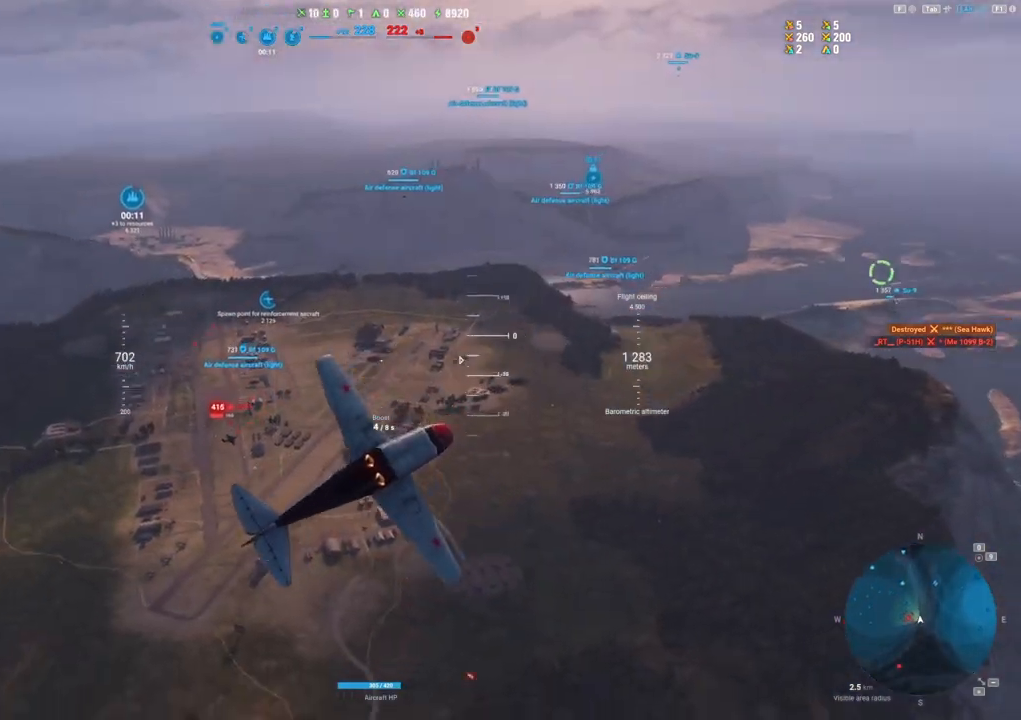
{"keys": ["s"], "mouse": [], "mouse_move": "still", "events": []}
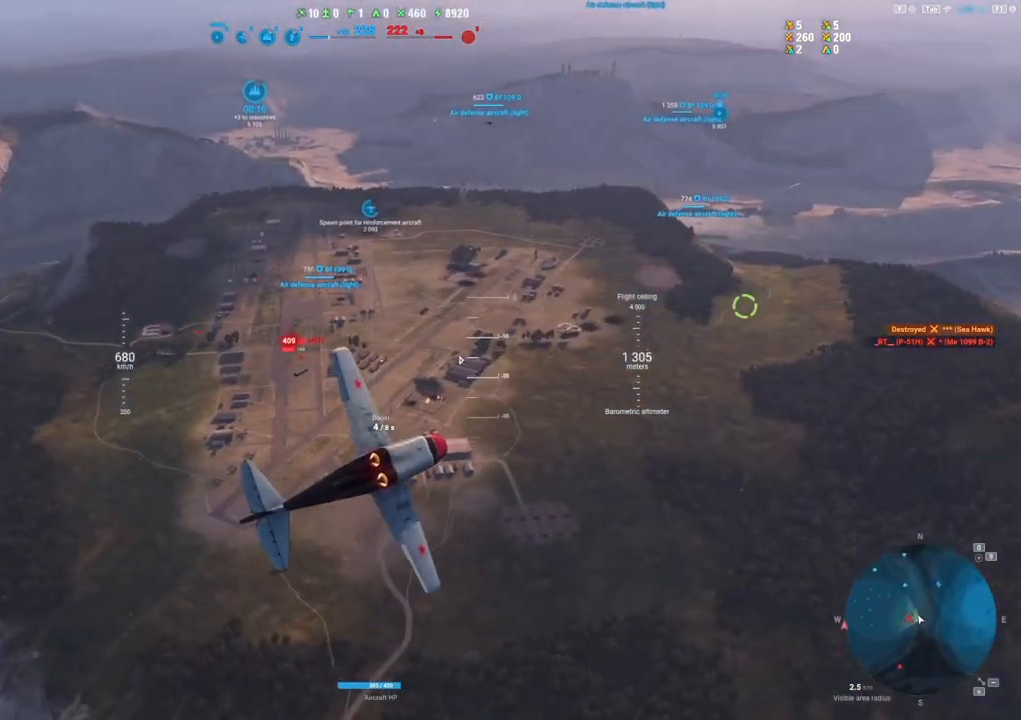
{"keys": ["shift"], "mouse": [], "mouse_move": "up", "events": [[67, "shift", "down"], [350, "s", "up"]]}
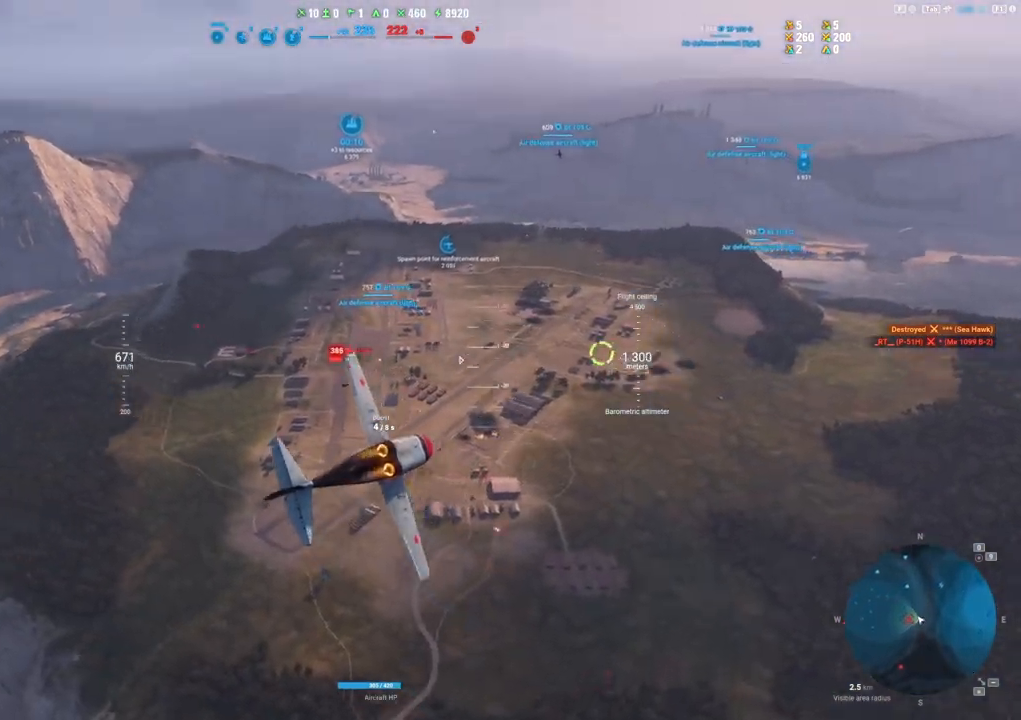
{"keys": [], "mouse": [], "mouse_move": "up", "events": [[167, "shift", "up"]]}
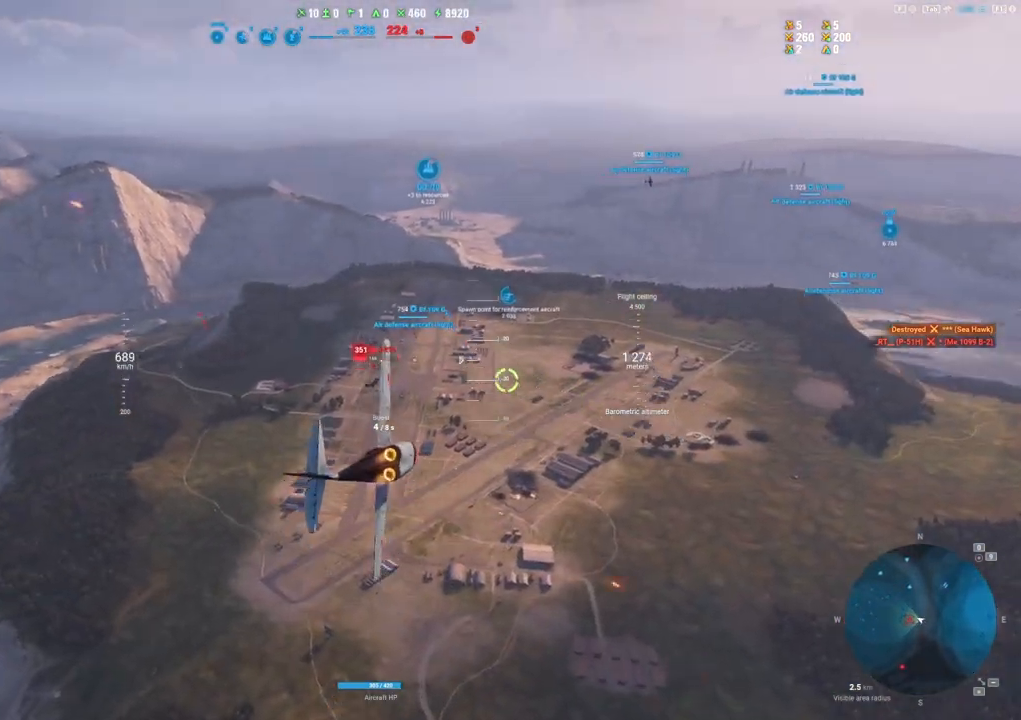
{"keys": ["d"], "mouse": [], "mouse_move": "up", "events": [[383, "d", "down"]]}
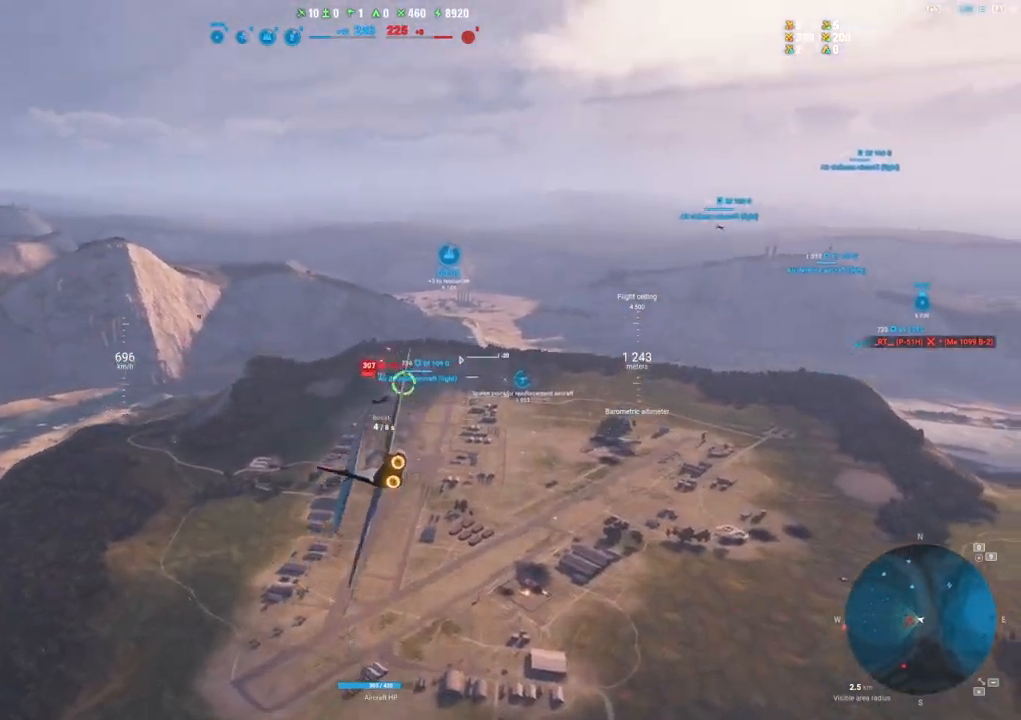
{"keys": ["d"], "mouse": ["left"], "mouse_move": "up-right", "events": [[17, "mouse_left", "down"]]}
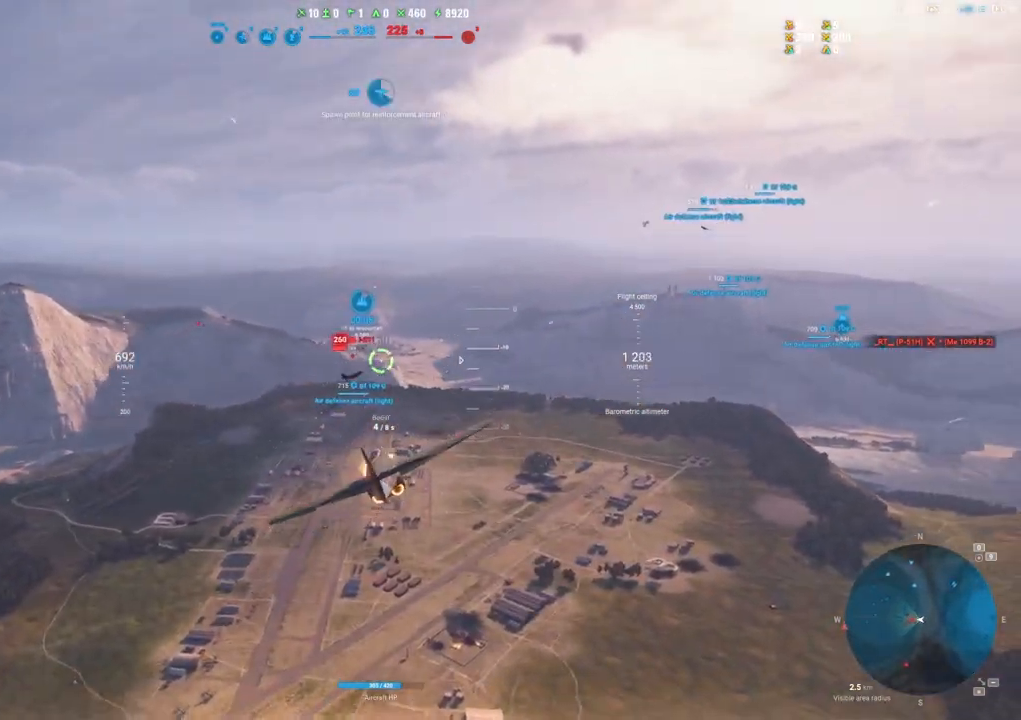
{"keys": ["d"], "mouse": ["left"], "mouse_move": "right", "events": [[400, "d", "up"], [500, "d", "down"]]}
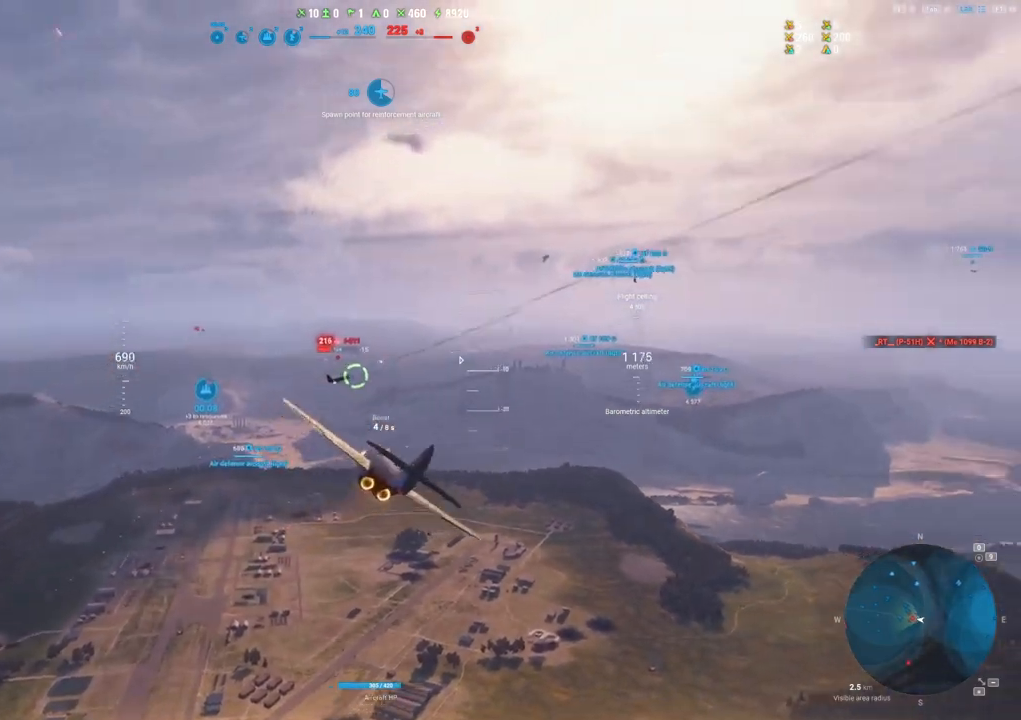
{"keys": ["s"], "mouse": ["left"], "mouse_move": "right", "events": [[233, "s", "down"], [283, "d", "up"]]}
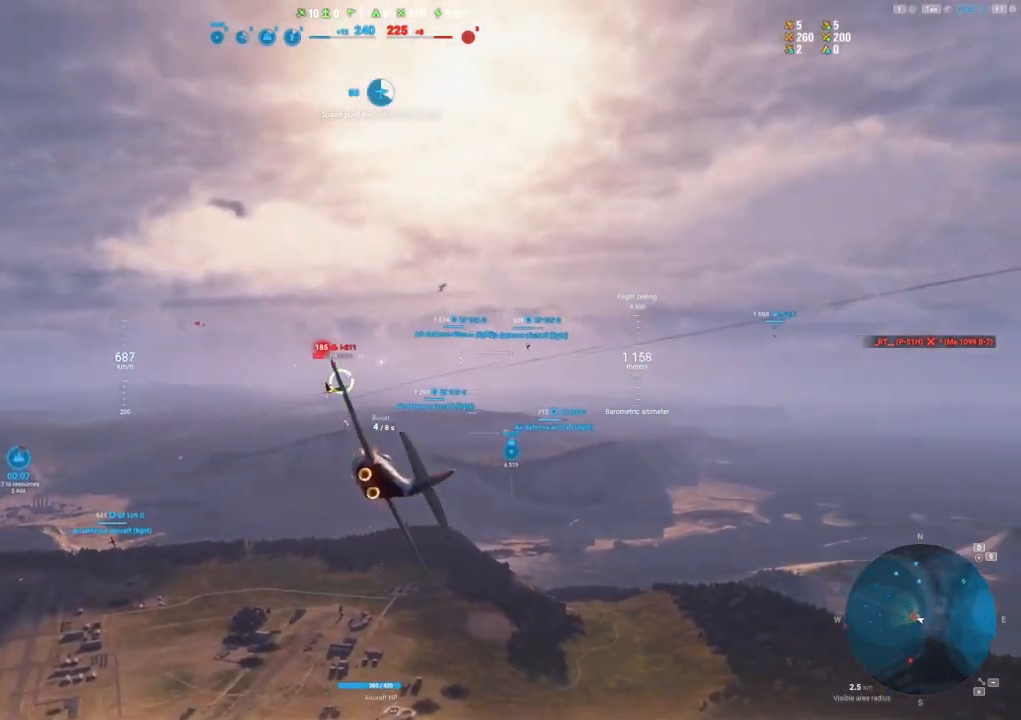
{"keys": [], "mouse": ["left"], "mouse_move": "down-right", "events": [[17, "mouse_left", "up"], [200, "s", "up"], [250, "mouse_left", "down"]]}
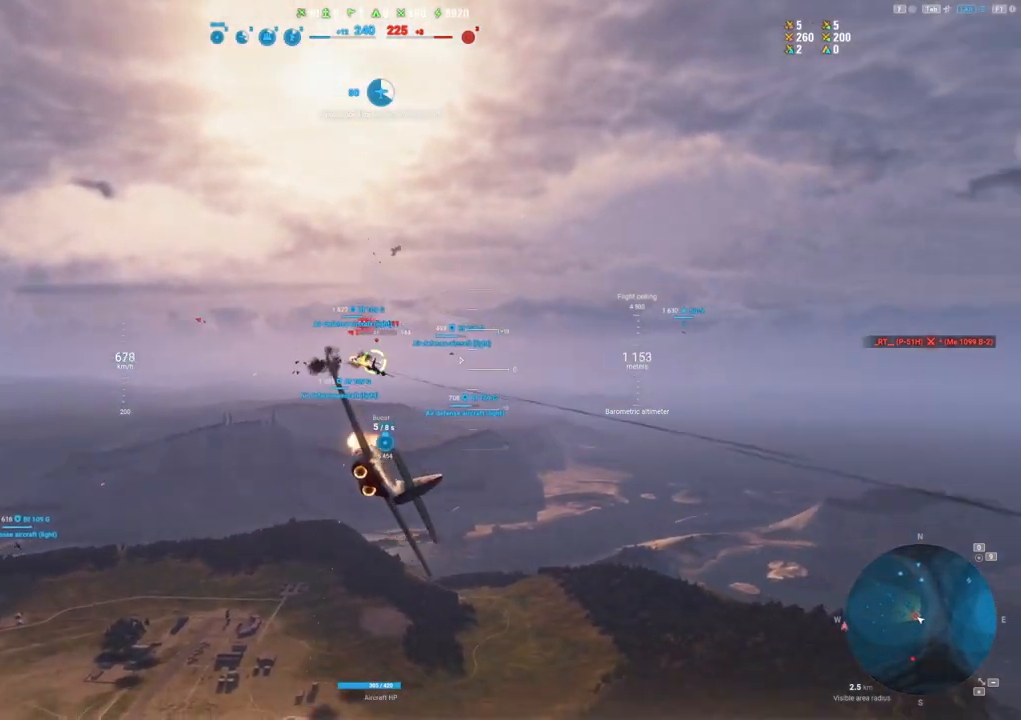
{"keys": [], "mouse": ["left"], "mouse_move": "down-left", "events": []}
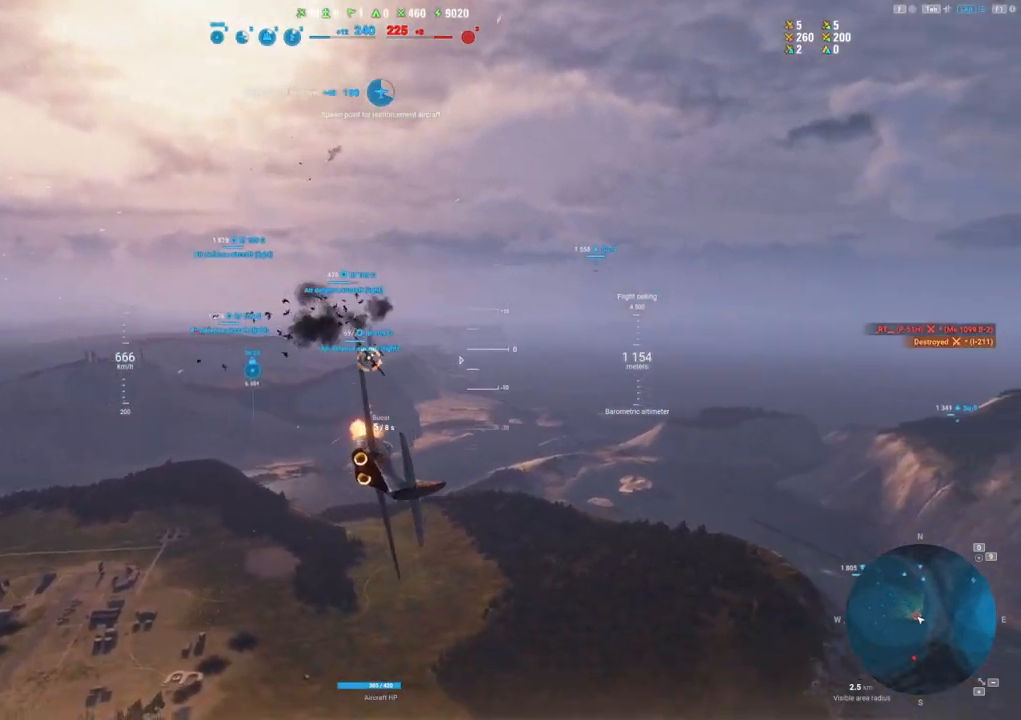
{"keys": ["a"], "mouse": [], "mouse_move": "up", "events": [[133, "a", "down"], [333, "mouse_left", "up"]]}
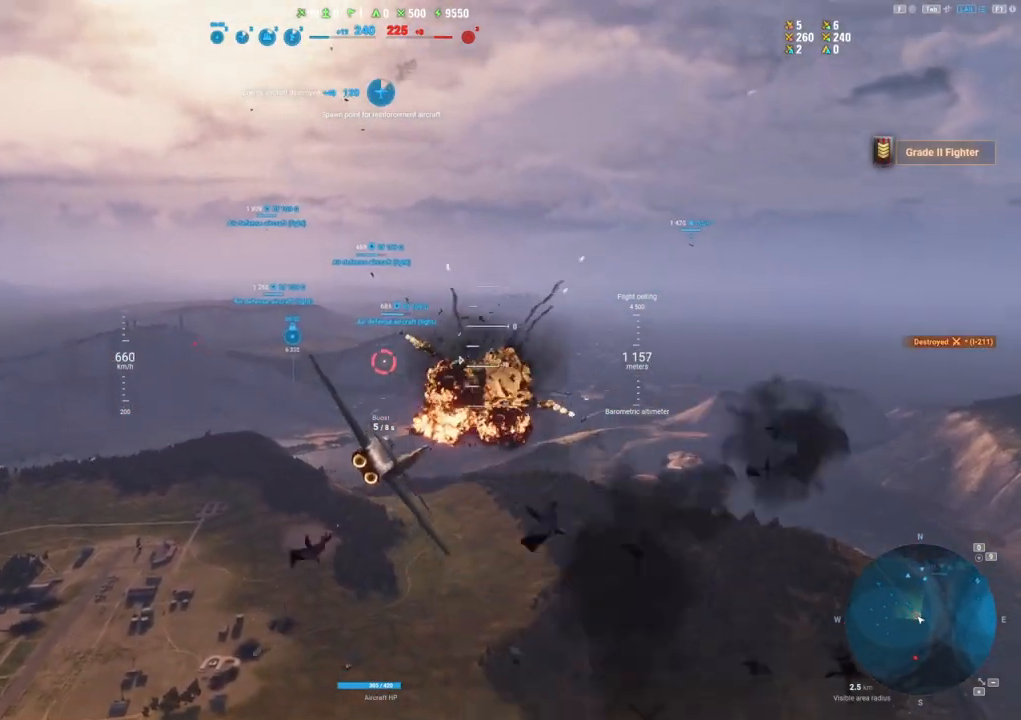
{"keys": [], "mouse": [], "mouse_move": "up", "events": [[150, "s", "down"], [250, "a", "up"], [433, "s", "up"]]}
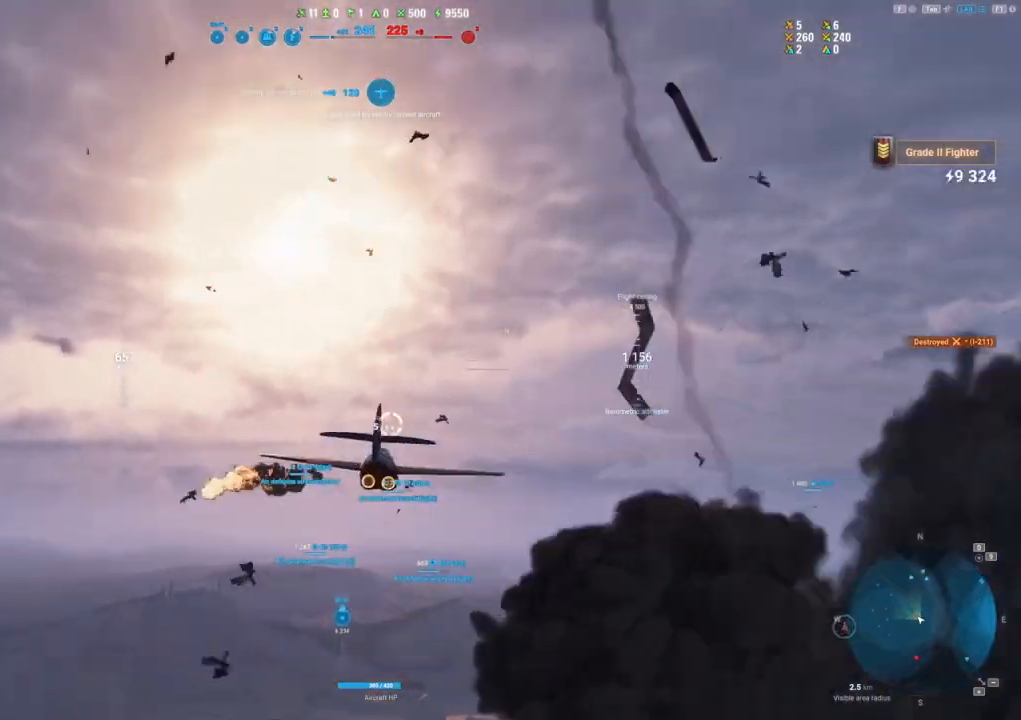
{"keys": ["s"], "mouse": [], "mouse_move": "still", "events": [[267, "s", "down"]]}
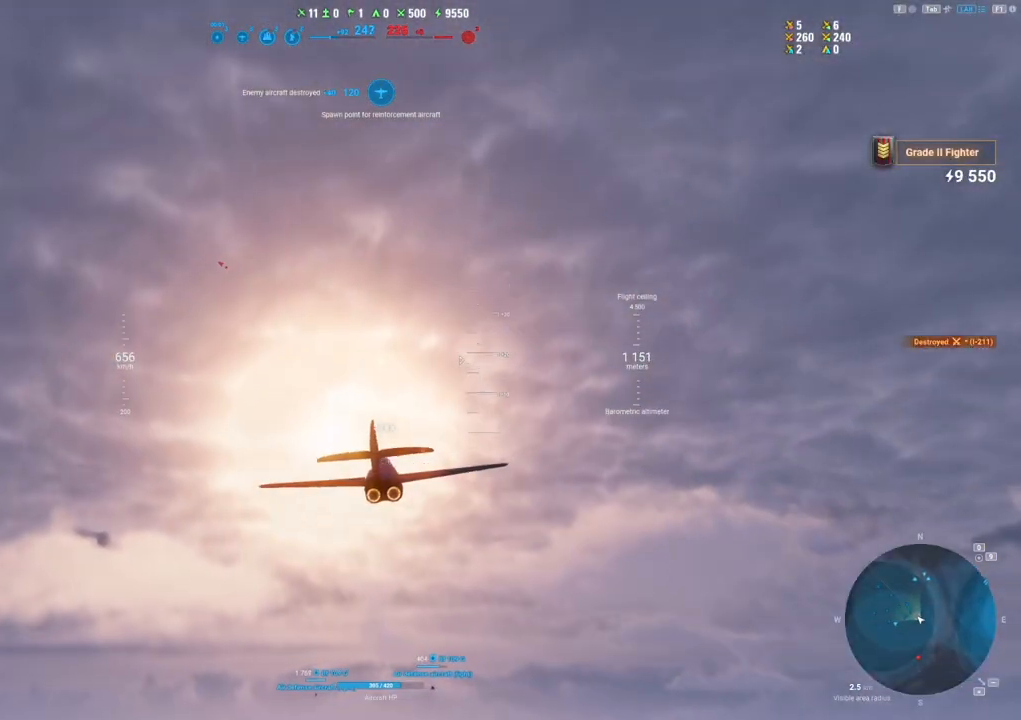
{"keys": [], "mouse": [], "mouse_move": "right", "events": [[333, "s", "up"]]}
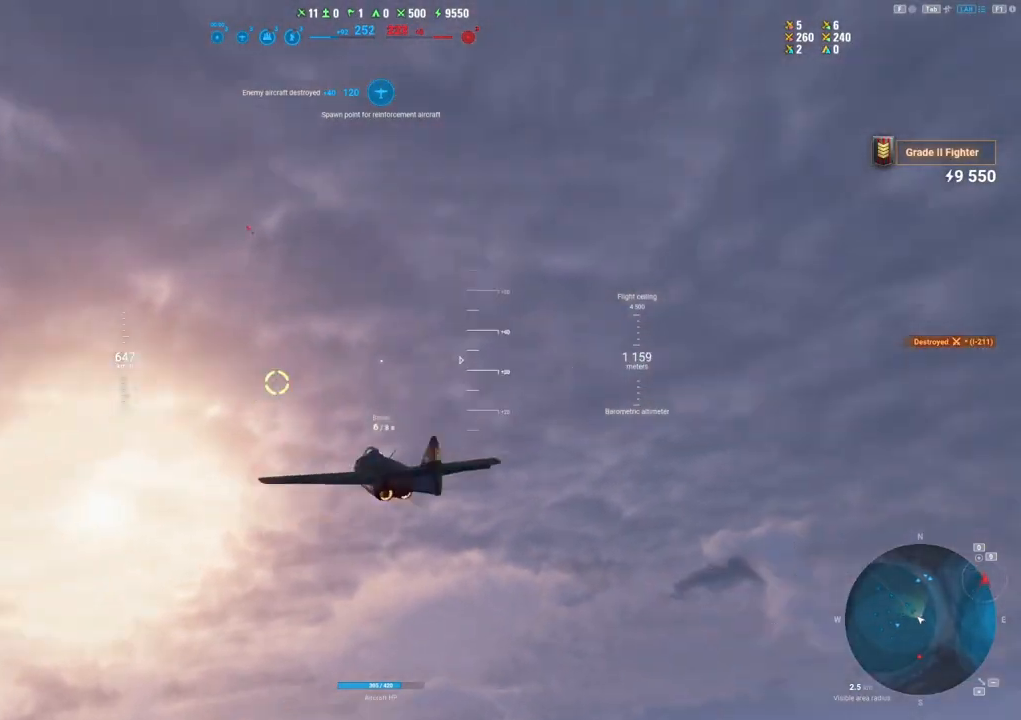
{"keys": ["a", "s"], "mouse": [], "mouse_move": "down", "events": [[250, "a", "down"], [383, "s", "down"]]}
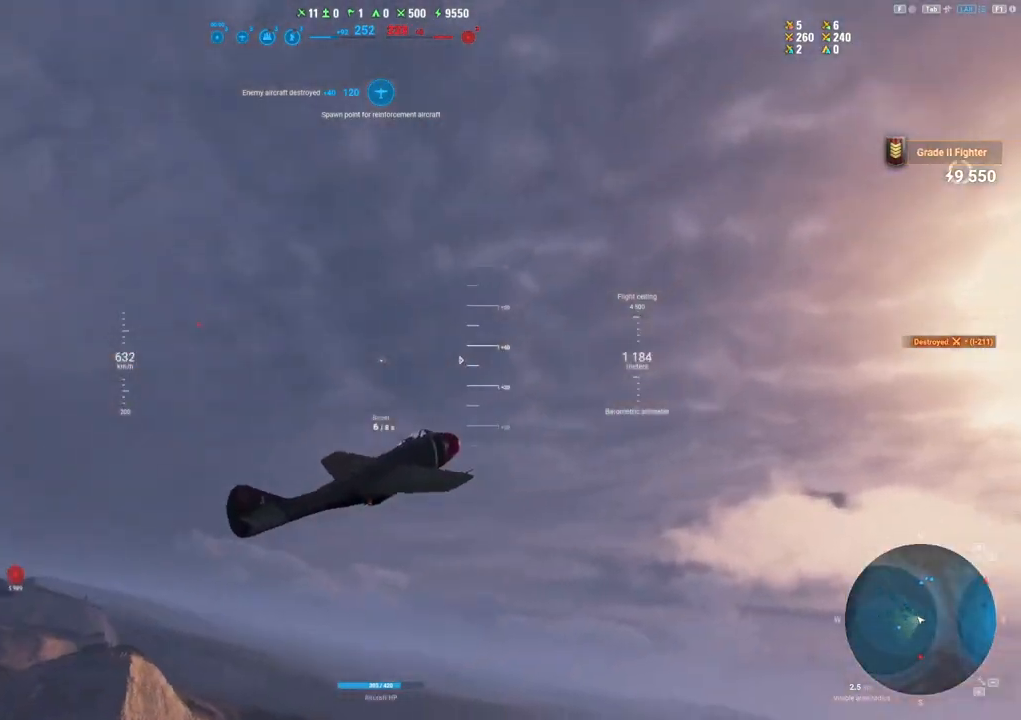
{"keys": ["q", "s"], "mouse": [], "mouse_move": "still", "events": [[83, "a", "up"], [217, "q", "down"]]}
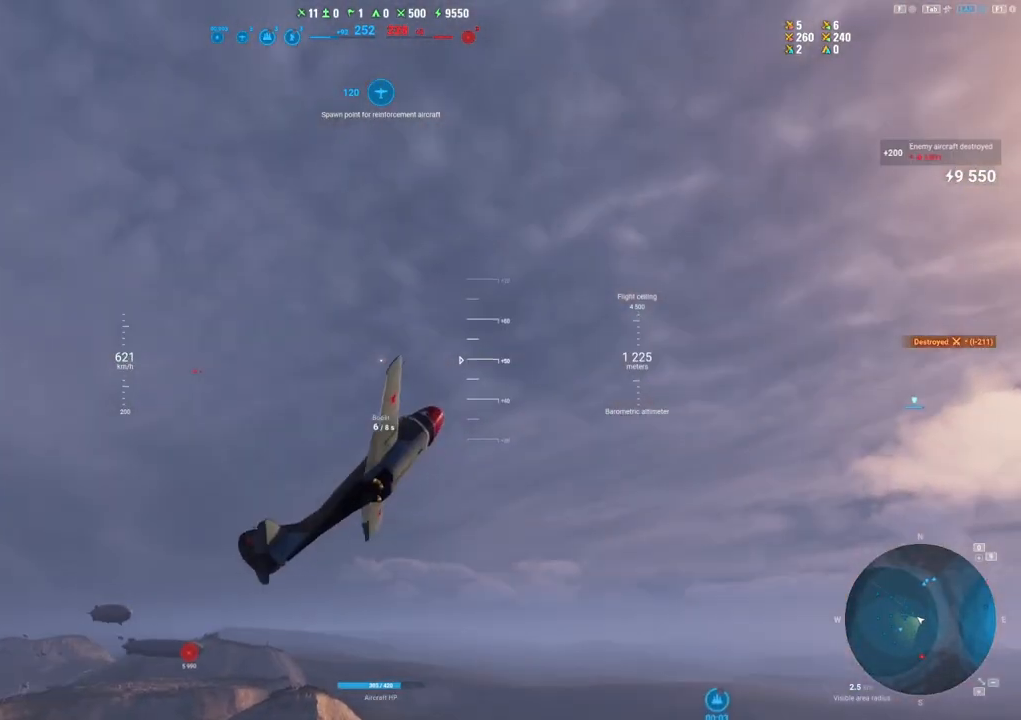
{"keys": ["e", "s"], "mouse": [], "mouse_move": "still", "events": [[333, "q", "up"], [433, "e", "down"]]}
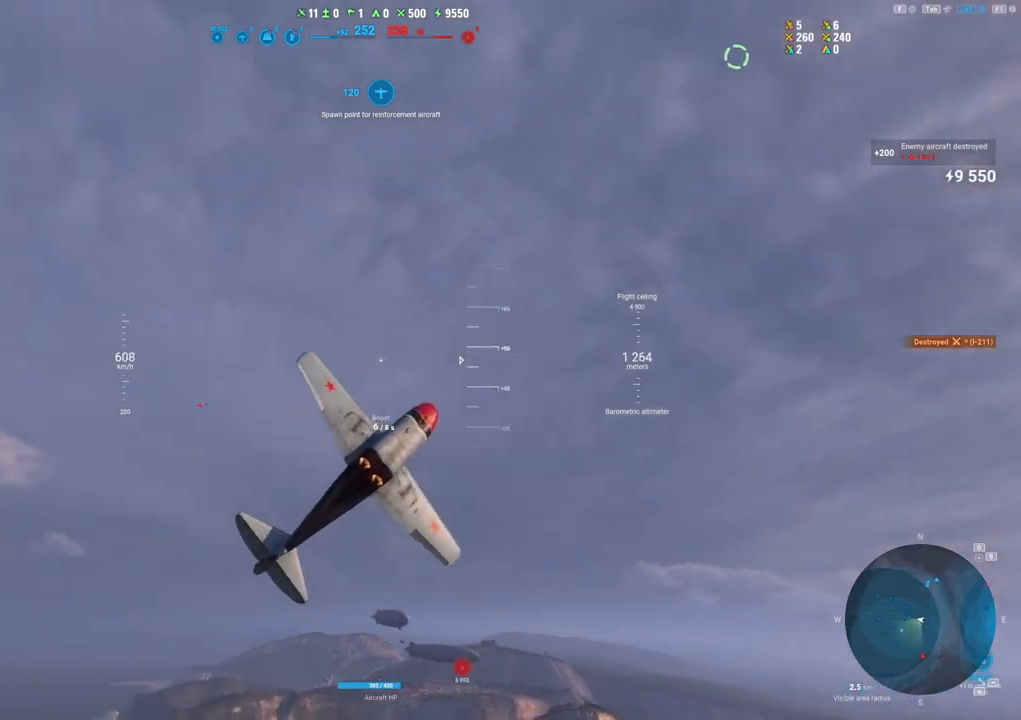
{"keys": ["e", "s"], "mouse": [], "mouse_move": "down", "events": []}
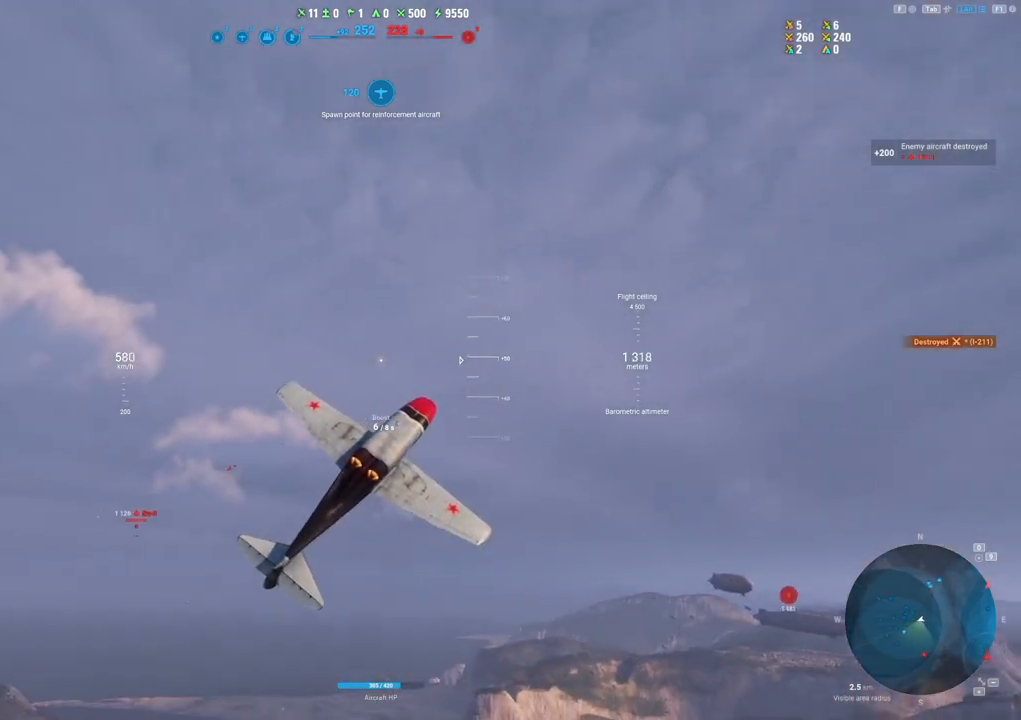
{"keys": ["s"], "mouse": [], "mouse_move": "still", "events": [[317, "e", "up"]]}
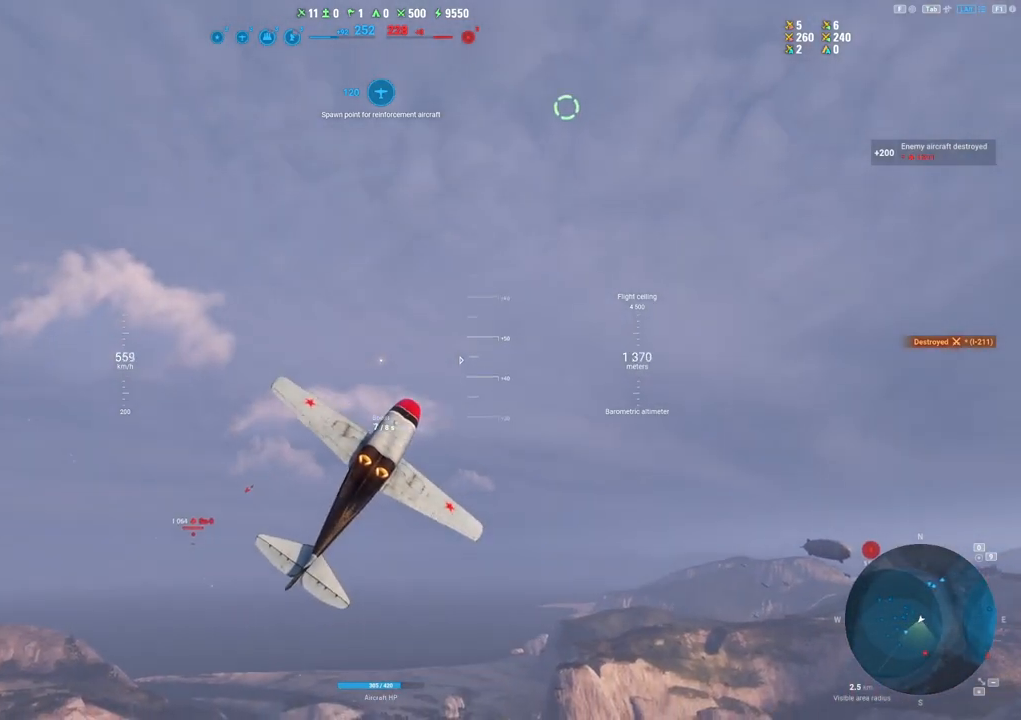
{"keys": ["s", "shift"], "mouse": [], "mouse_move": "still", "events": [[50, "q", "down"], [233, "q", "up"], [417, "shift", "down"]]}